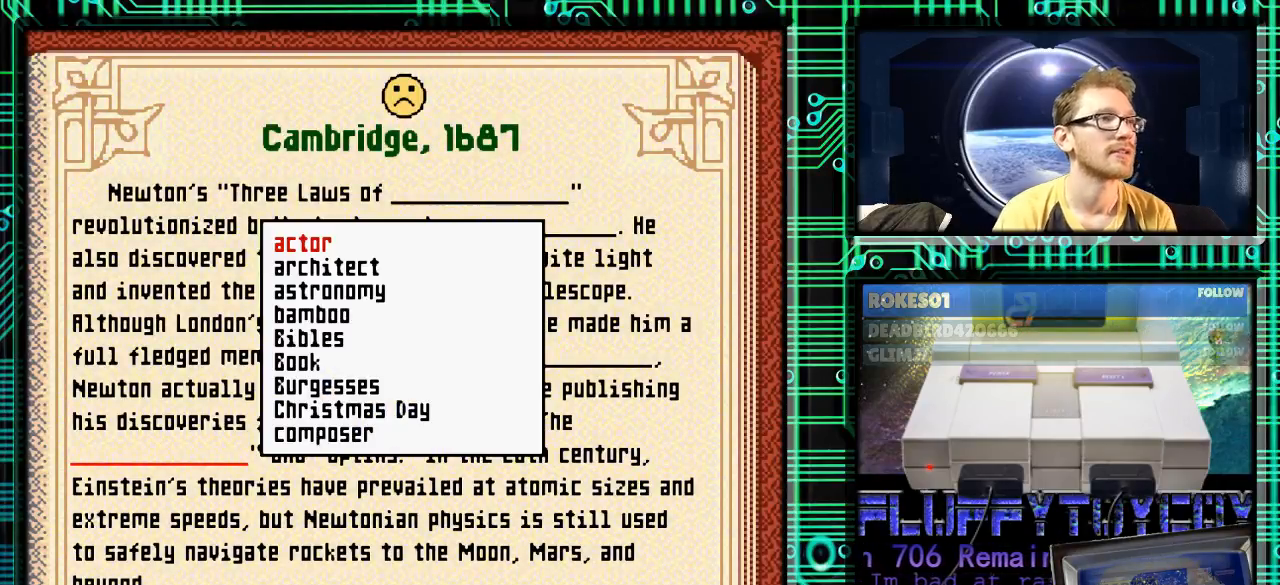
Gameplay with a controller (Nintendo layout); each line is a JSON object with the inputs held at the frame after it. "events" lists button and stick changes between this image and that frame as [ms after this image, input, new state], when the widget could be followed in between. Not read: L3 R3.
{"buttons": ["DPAD_DOWN"], "events": []}
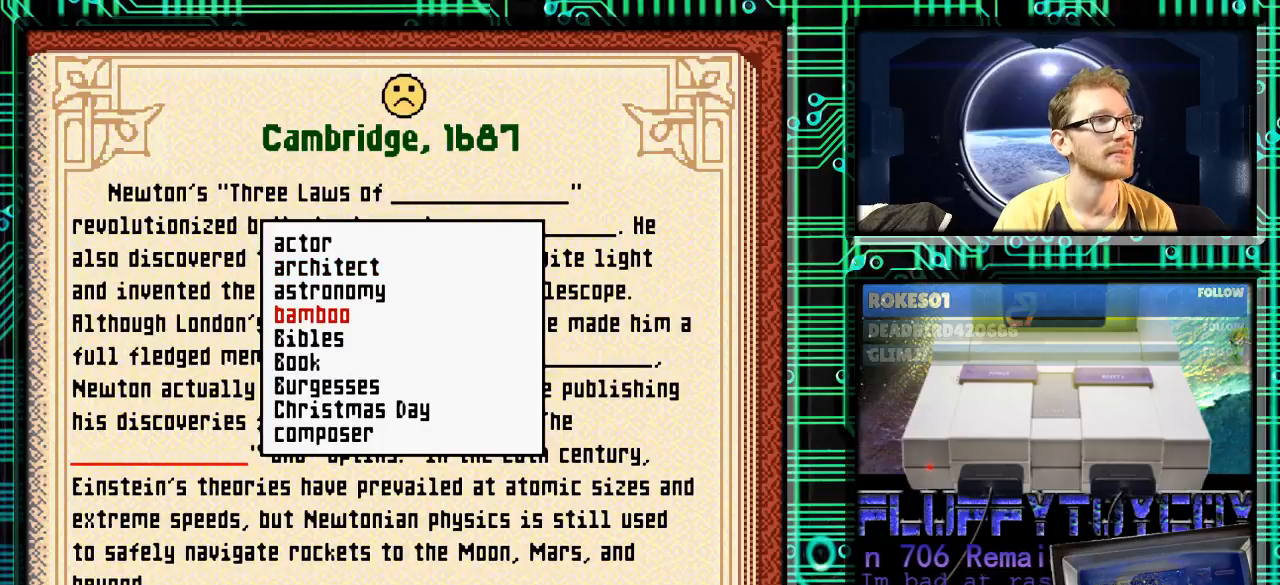
{"buttons": ["DPAD_UP"], "events": [[100, "DPAD_DOWN", "up"], [233, "DPAD_UP", "down"], [367, "DPAD_UP", "up"], [467, "DPAD_UP", "down"]]}
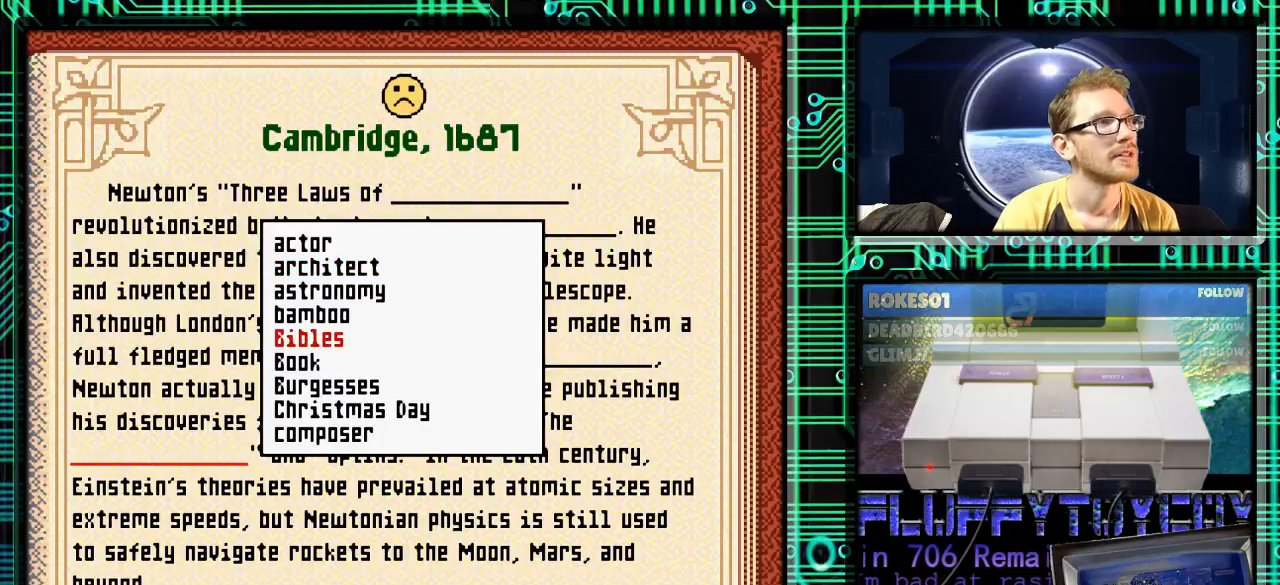
{"buttons": ["DPAD_DOWN"], "events": [[67, "DPAD_UP", "up"], [167, "DPAD_UP", "down"], [233, "DPAD_UP", "up"], [367, "DPAD_DOWN", "down"]]}
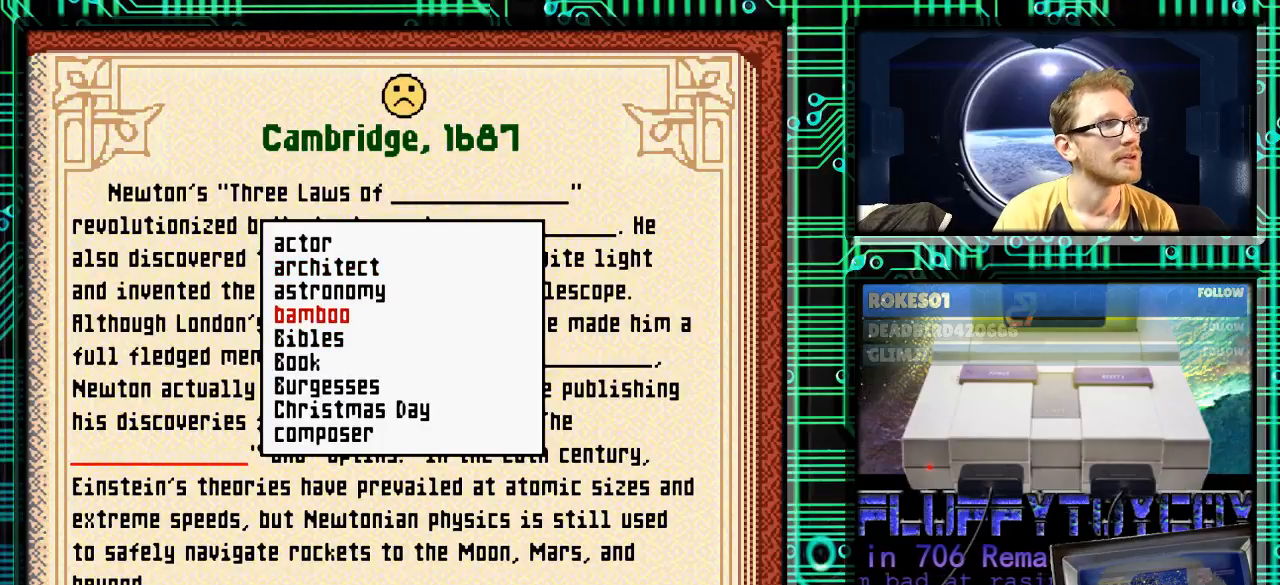
{"buttons": ["DPAD_DOWN"], "events": []}
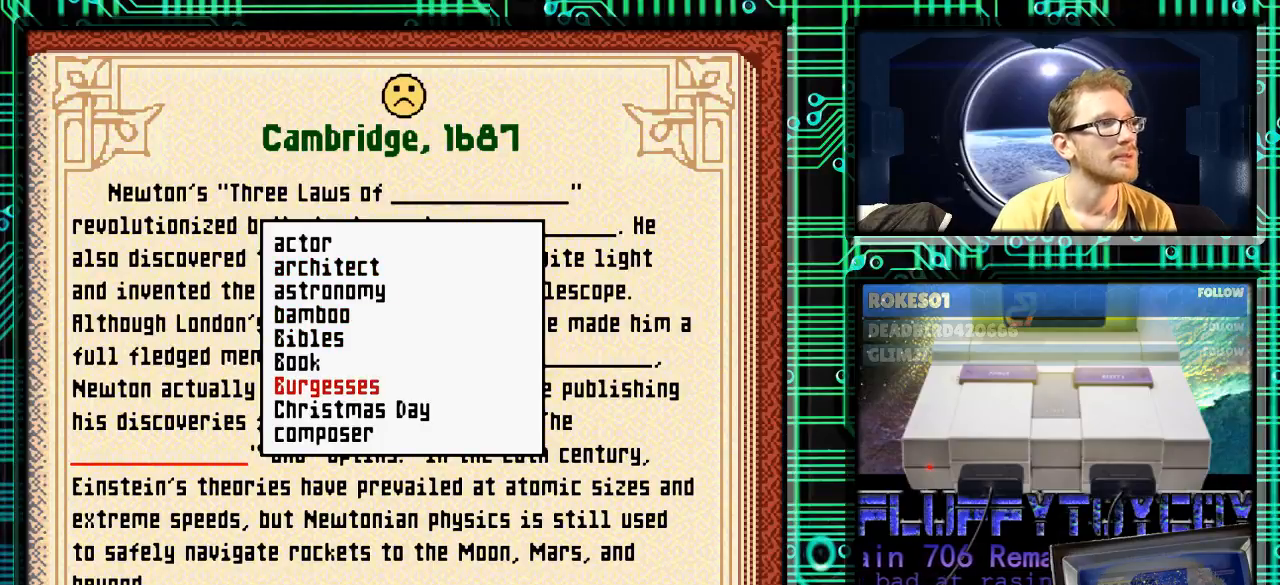
{"buttons": [], "events": [[267, "DPAD_DOWN", "up"], [433, "DPAD_DOWN", "down"], [500, "DPAD_DOWN", "up"]]}
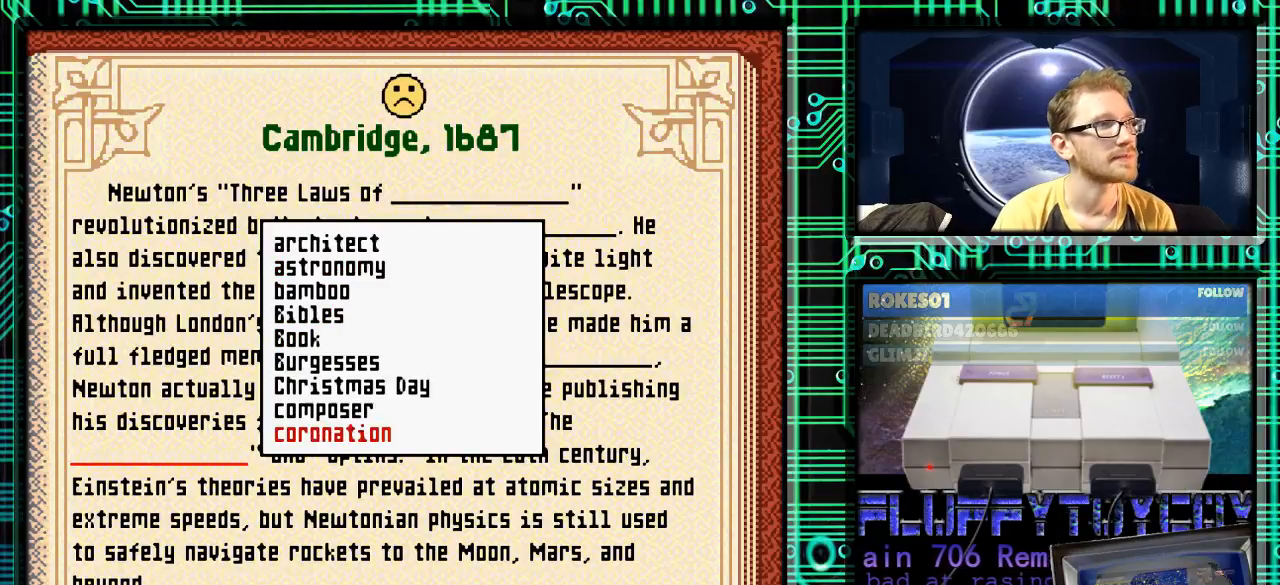
{"buttons": [], "events": [[400, "DPAD_DOWN", "down"], [500, "DPAD_DOWN", "up"]]}
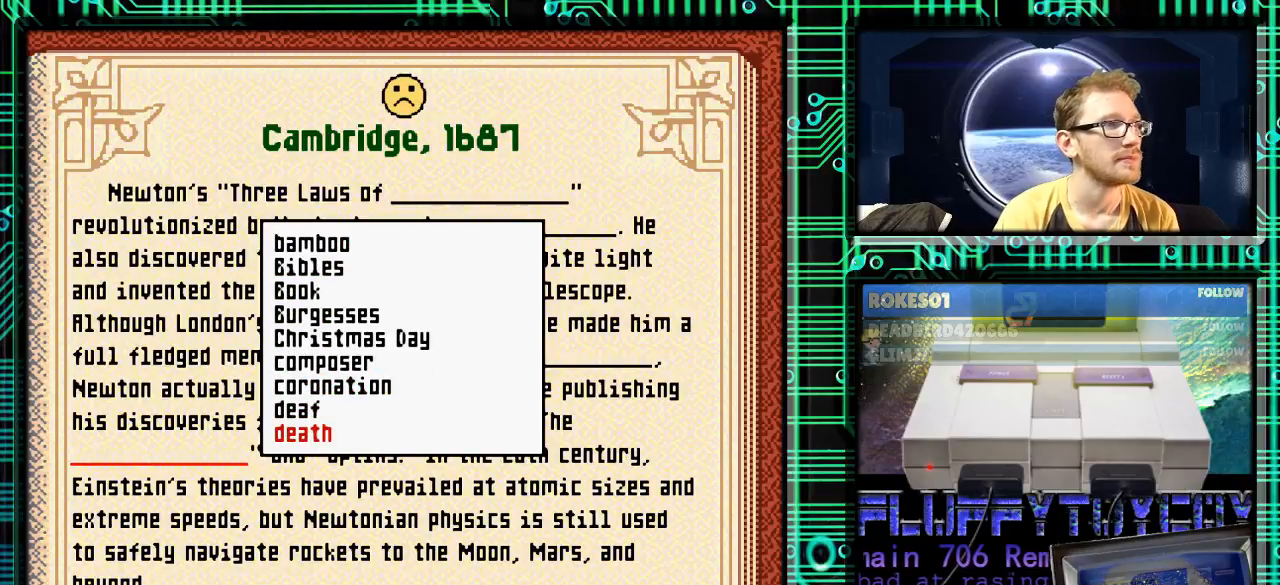
{"buttons": ["DPAD_DOWN"], "events": [[200, "DPAD_DOWN", "down"], [367, "DPAD_DOWN", "up"], [433, "DPAD_DOWN", "down"]]}
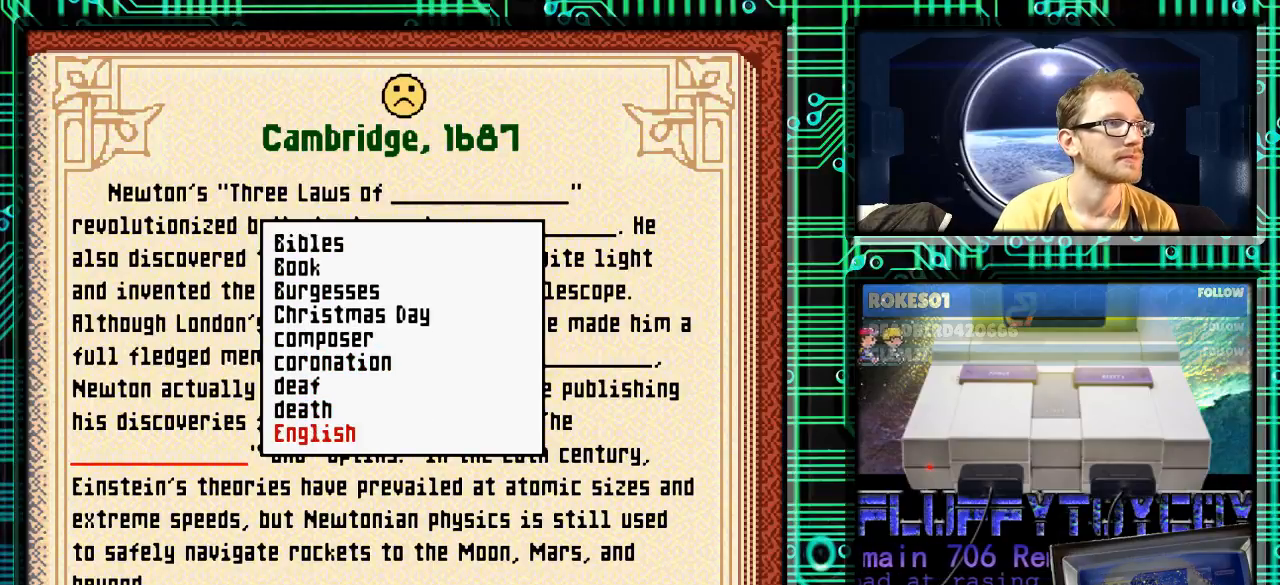
{"buttons": ["DPAD_DOWN"], "events": [[33, "DPAD_DOWN", "up"], [100, "DPAD_DOWN", "down"], [200, "DPAD_DOWN", "up"], [267, "DPAD_DOWN", "down"], [400, "DPAD_DOWN", "up"], [433, "DPAD_DOWN", "down"]]}
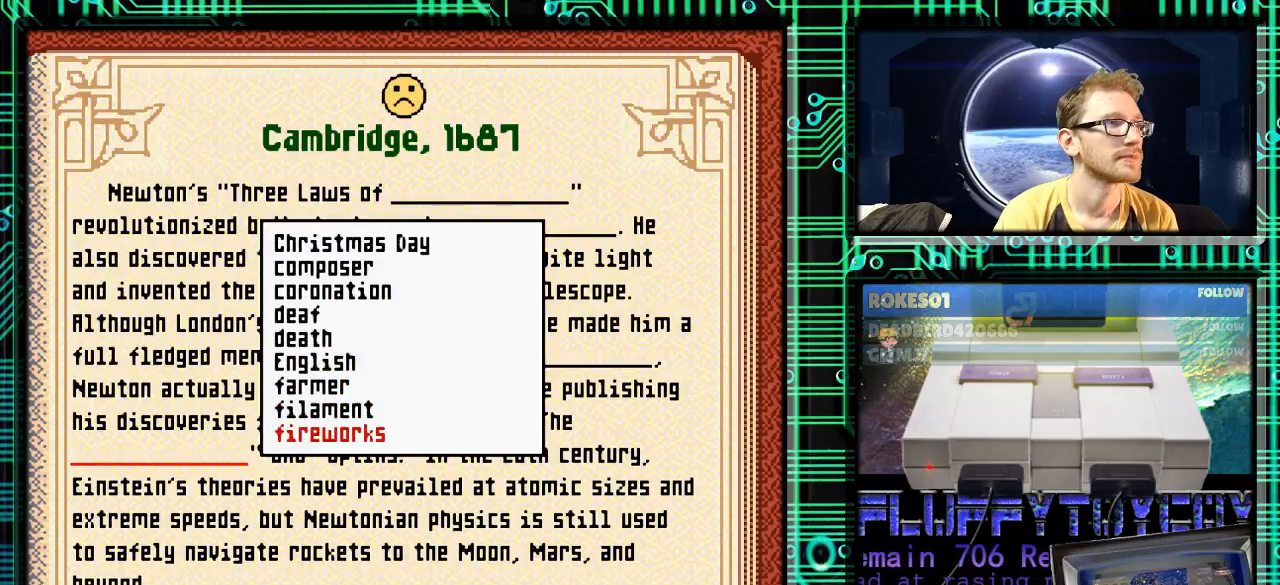
{"buttons": ["DPAD_DOWN"], "events": [[33, "DPAD_DOWN", "up"], [300, "DPAD_DOWN", "down"], [400, "DPAD_DOWN", "up"], [467, "DPAD_DOWN", "down"]]}
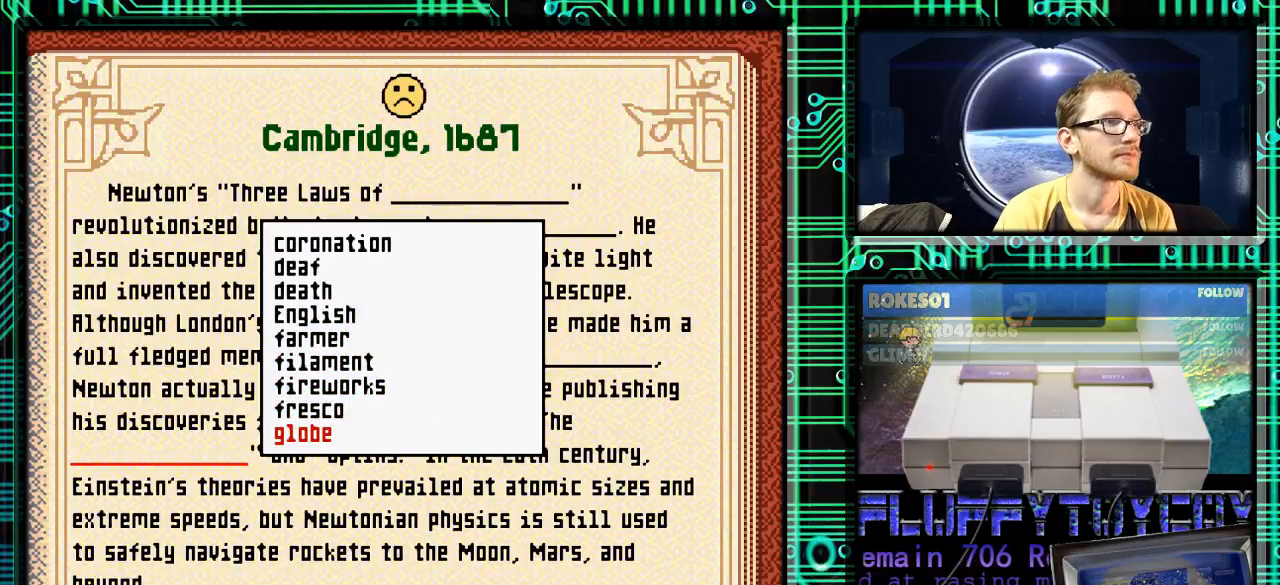
{"buttons": ["DPAD_DOWN"], "events": [[100, "DPAD_DOWN", "up"], [167, "DPAD_DOWN", "down"]]}
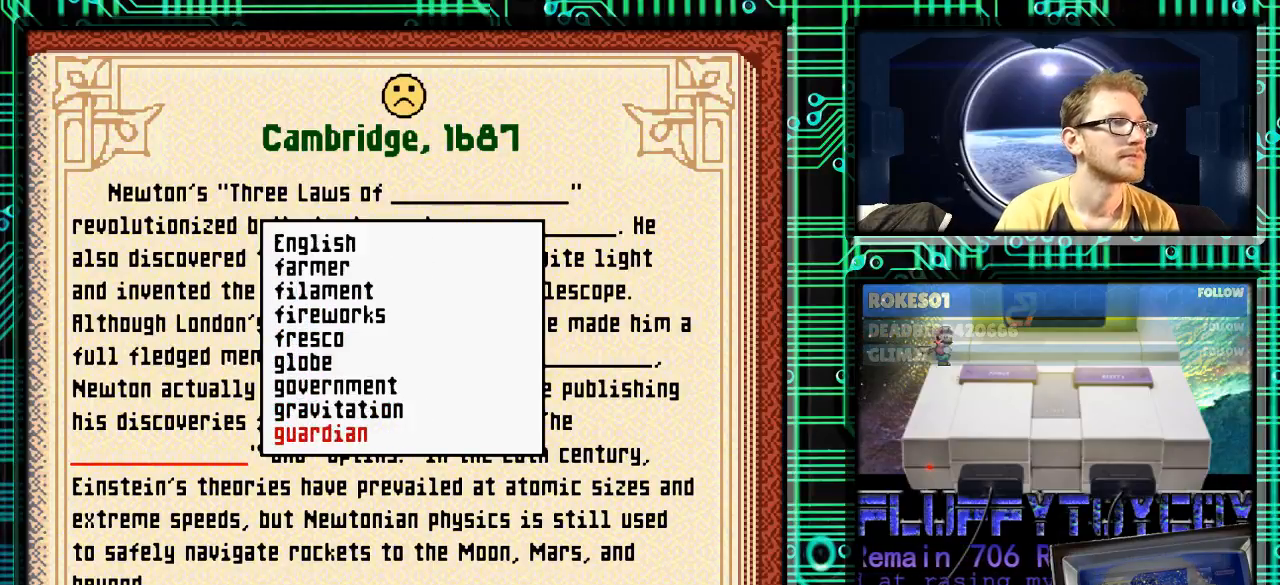
{"buttons": ["DPAD_DOWN"], "events": []}
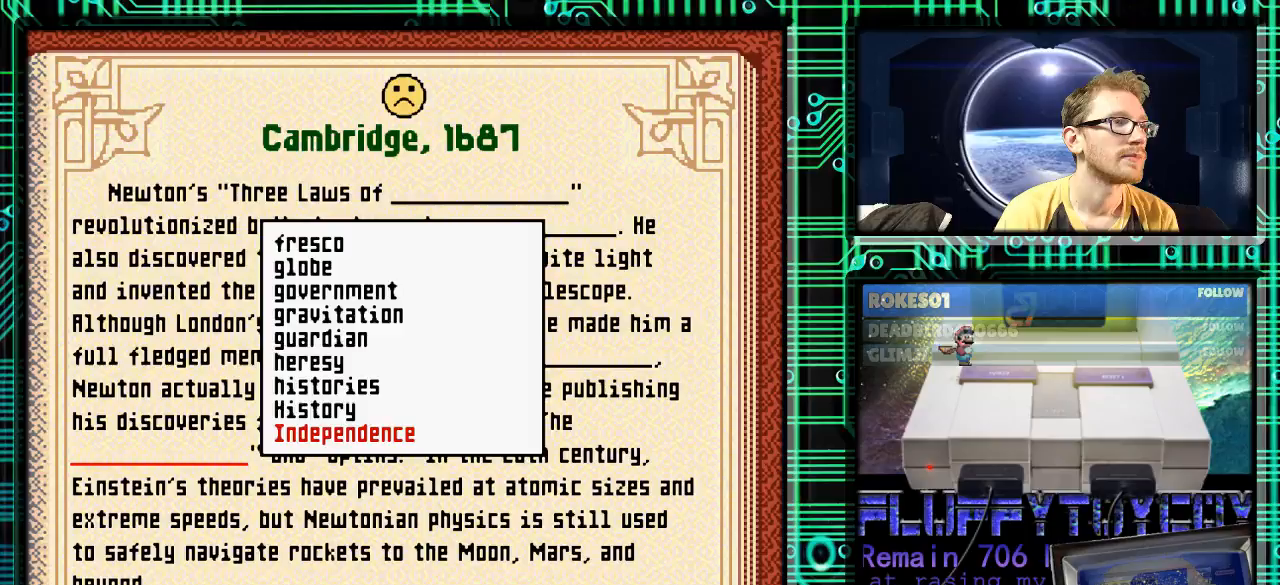
{"buttons": [], "events": [[333, "DPAD_DOWN", "up"]]}
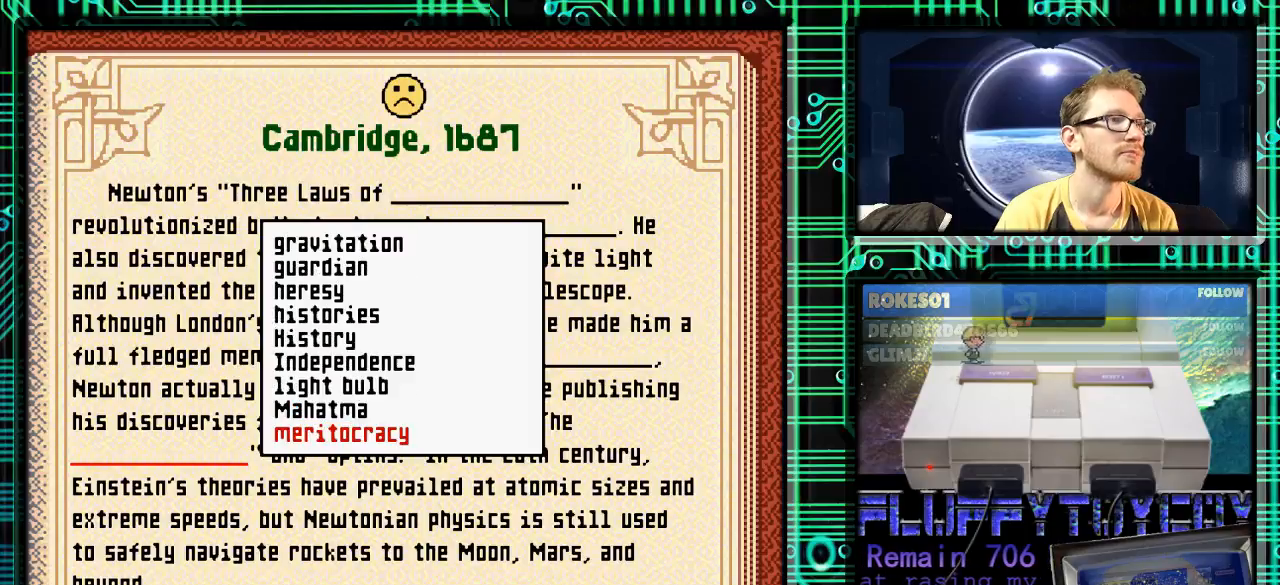
{"buttons": ["DPAD_DOWN"], "events": [[467, "DPAD_DOWN", "down"]]}
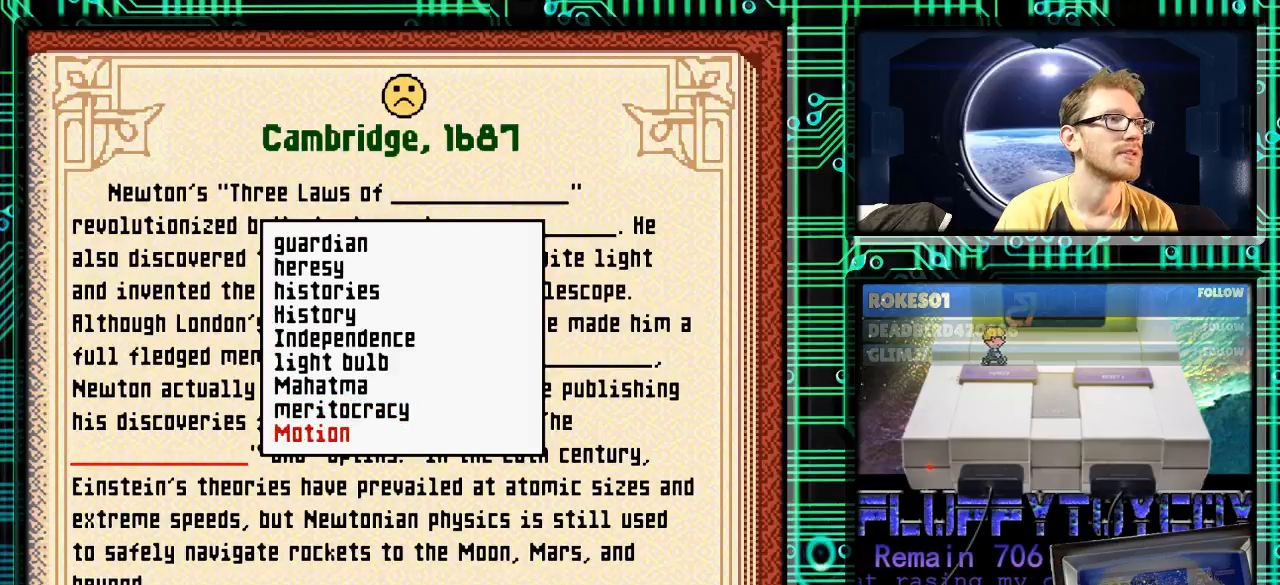
{"buttons": [], "events": [[33, "DPAD_DOWN", "up"], [133, "DPAD_DOWN", "down"], [200, "DPAD_DOWN", "up"], [333, "DPAD_DOWN", "down"], [433, "DPAD_DOWN", "up"]]}
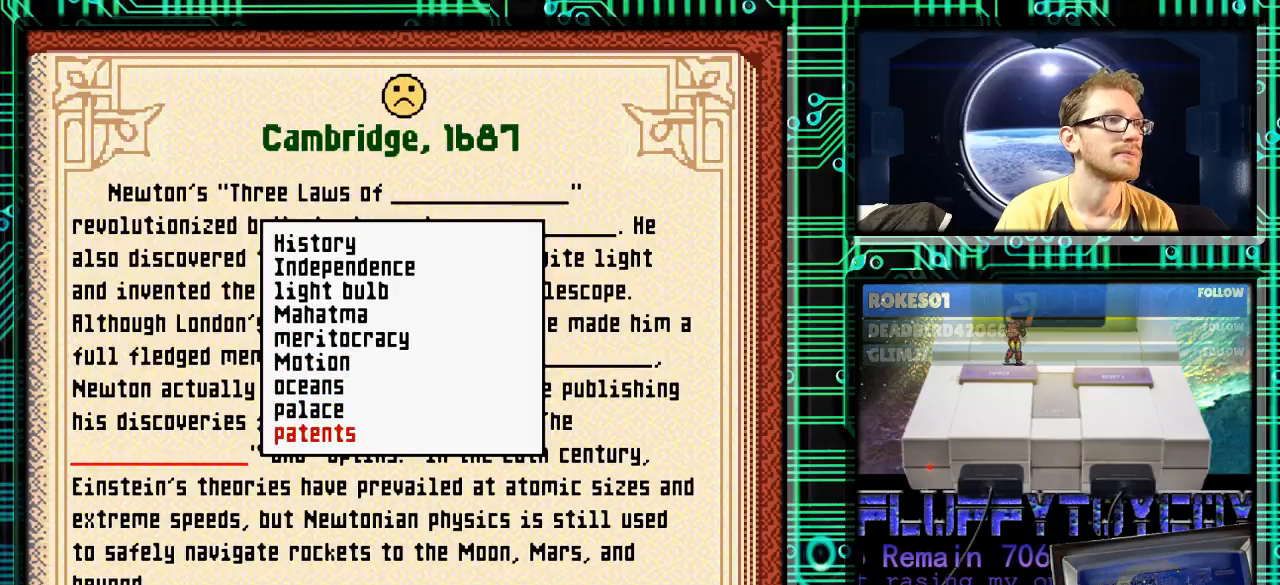
{"buttons": [], "events": [[233, "DPAD_DOWN", "down"], [267, "DPAD_DOWN", "up"]]}
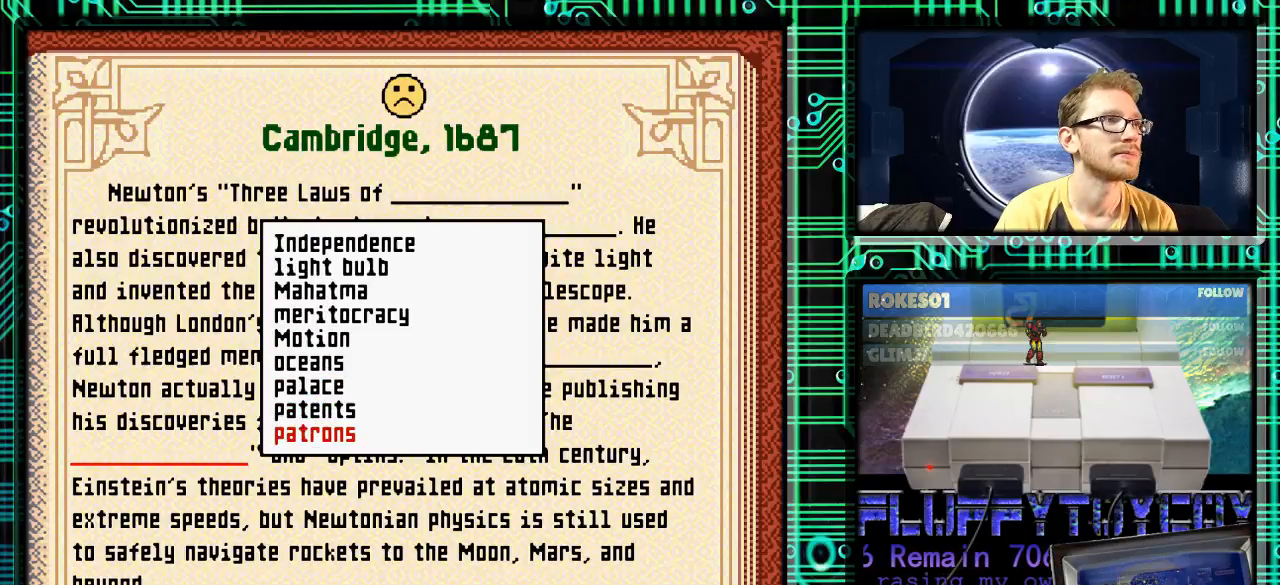
{"buttons": [], "events": [[33, "DPAD_UP", "down"], [100, "DPAD_UP", "up"], [233, "DPAD_UP", "down"], [333, "DPAD_UP", "up"], [433, "DPAD_UP", "down"], [500, "DPAD_UP", "up"]]}
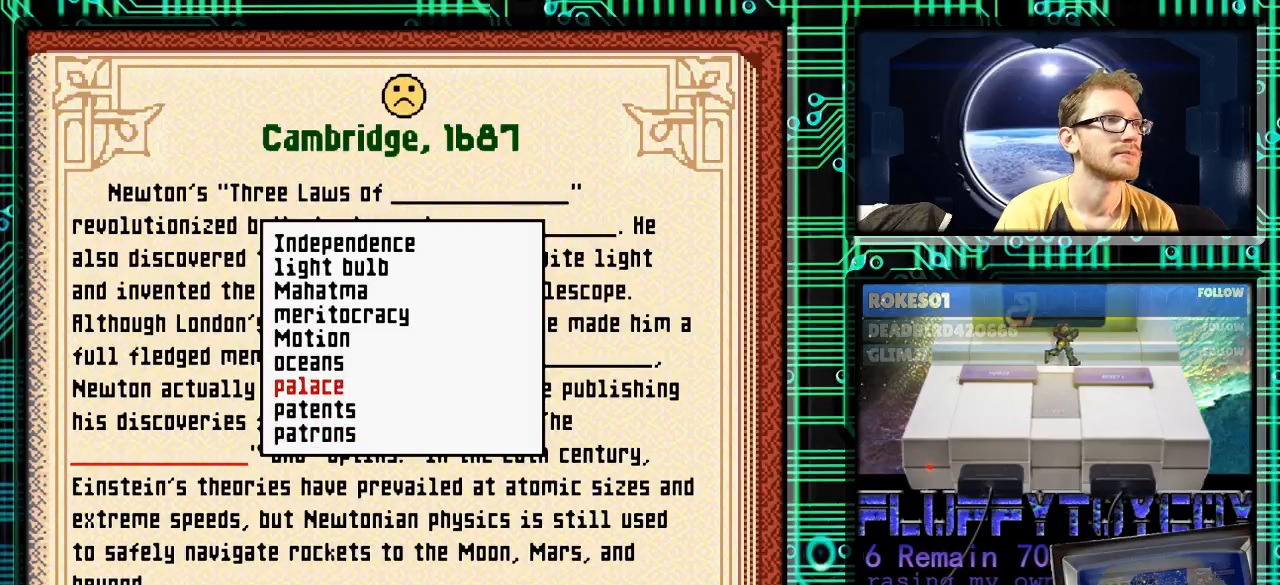
{"buttons": ["DPAD_UP"], "events": [[100, "DPAD_UP", "down"], [167, "DPAD_UP", "up"], [433, "DPAD_UP", "down"]]}
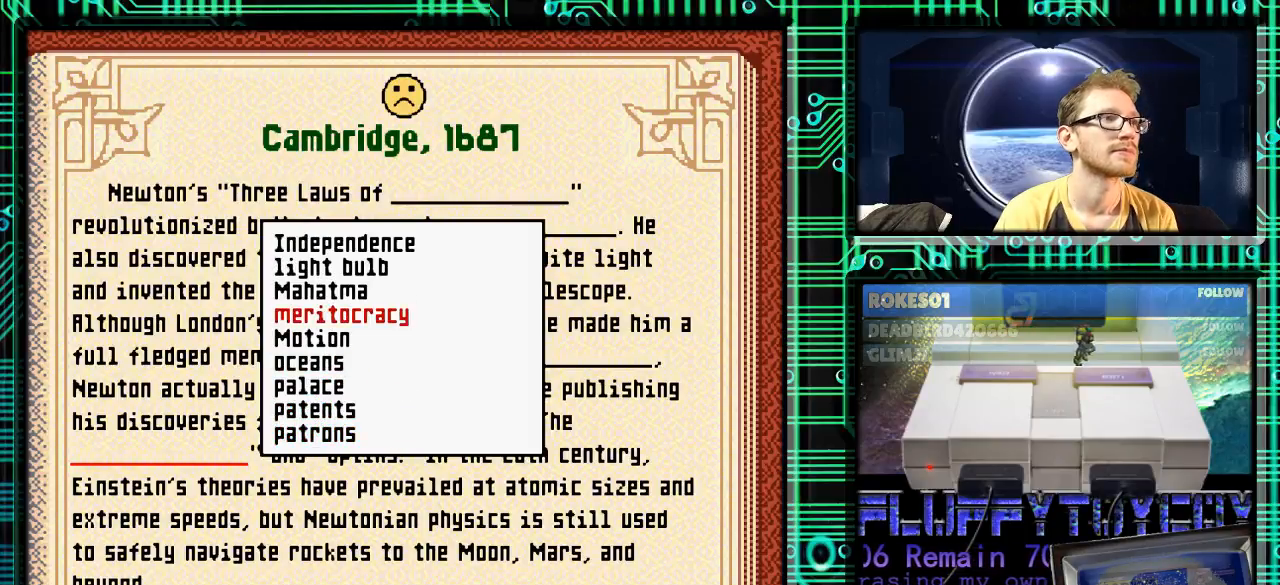
{"buttons": [], "events": [[33, "DPAD_UP", "up"], [200, "A", "down"], [300, "A", "up"]]}
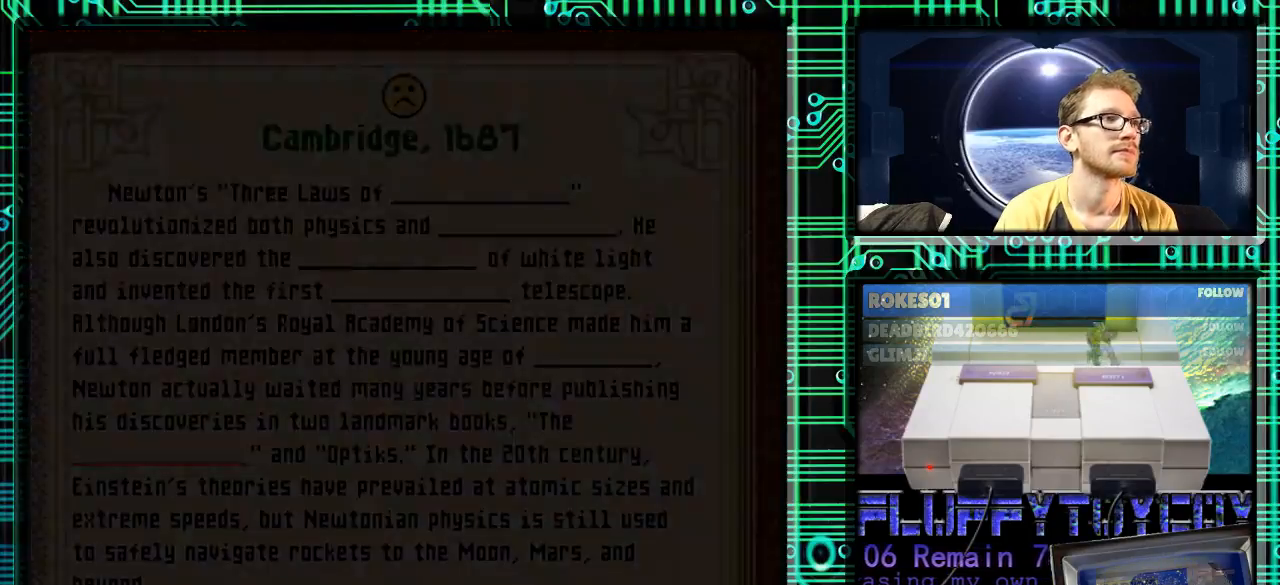
{"buttons": ["DPAD_UP"], "events": [[500, "DPAD_UP", "down"]]}
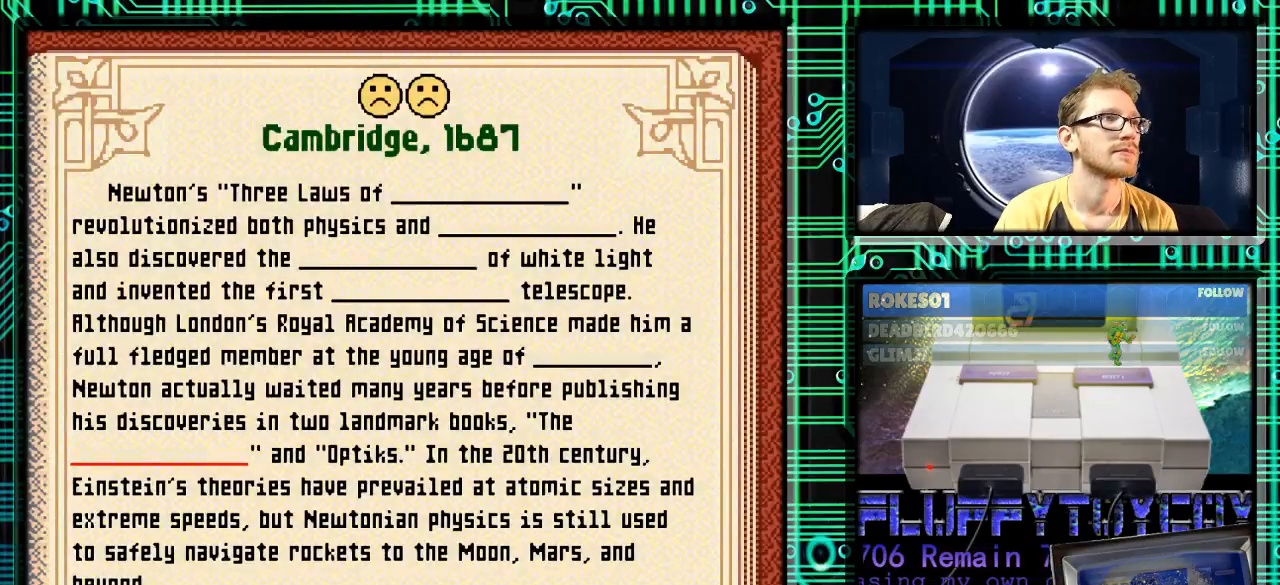
{"buttons": [], "events": [[133, "DPAD_UP", "up"], [267, "DPAD_RIGHT", "down"], [400, "DPAD_RIGHT", "up"]]}
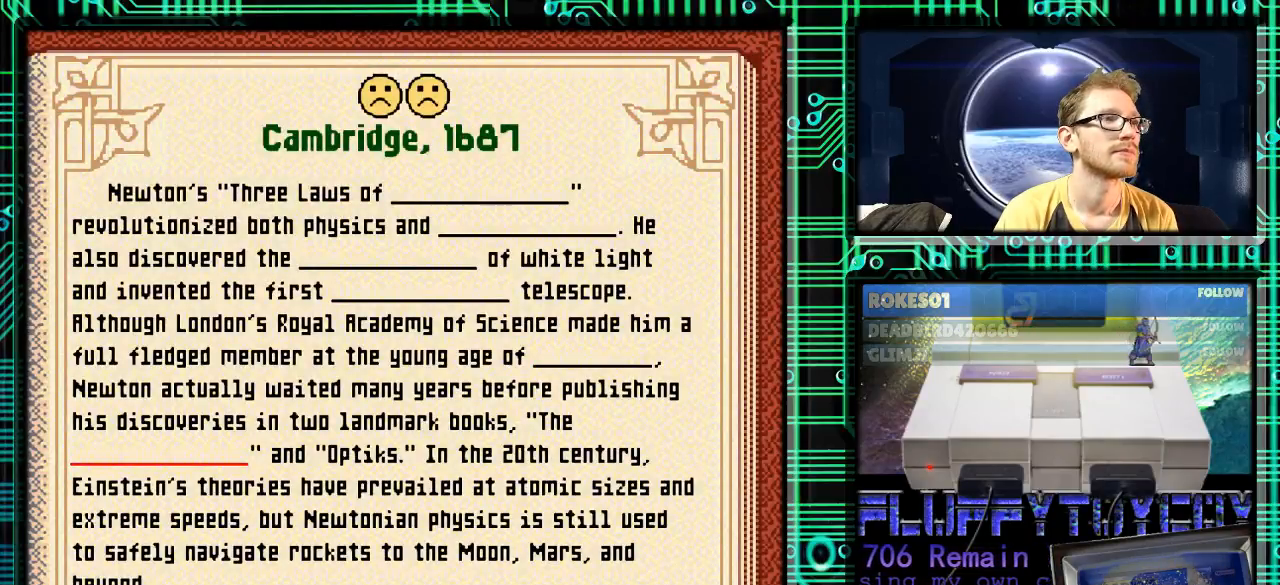
{"buttons": [], "events": [[233, "DPAD_LEFT", "down"], [333, "DPAD_LEFT", "up"]]}
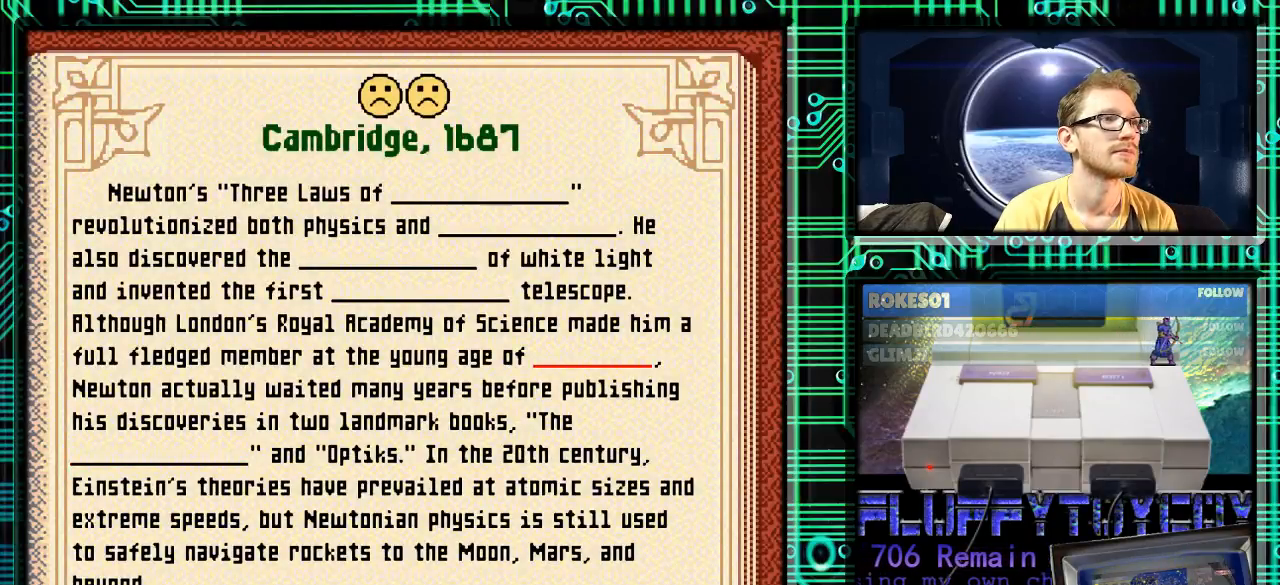
{"buttons": [], "events": [[267, "A", "down"], [367, "A", "up"]]}
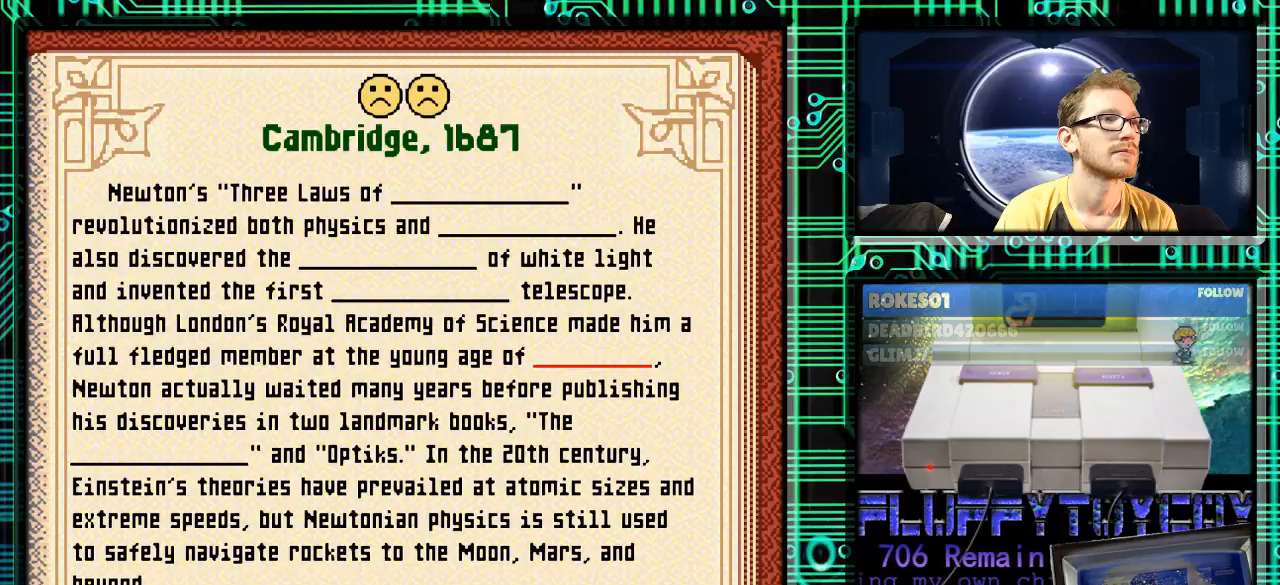
{"buttons": [], "events": []}
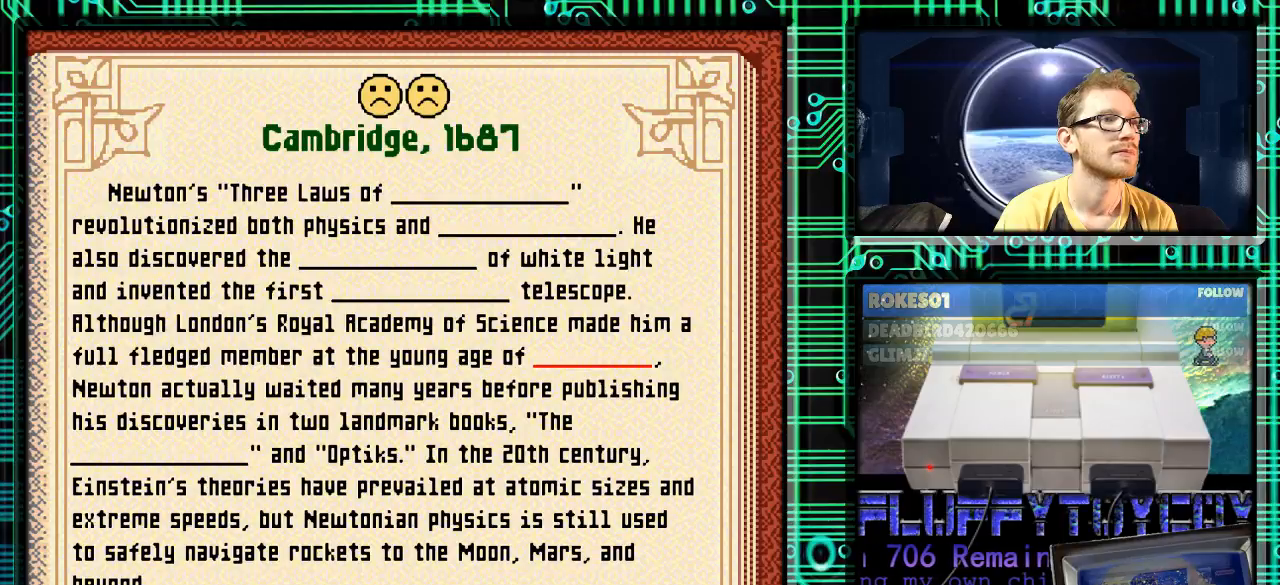
{"buttons": [], "events": [[33, "X", "down"], [133, "X", "up"]]}
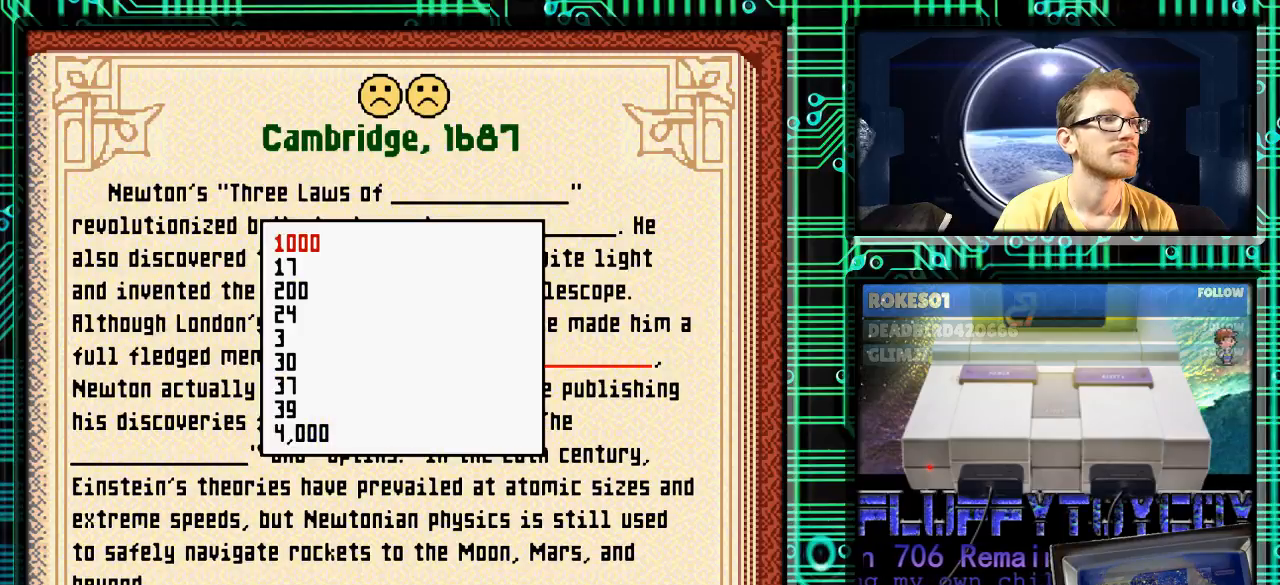
{"buttons": ["DPAD_DOWN"], "events": [[100, "DPAD_DOWN", "down"], [367, "DPAD_DOWN", "up"], [433, "DPAD_DOWN", "down"]]}
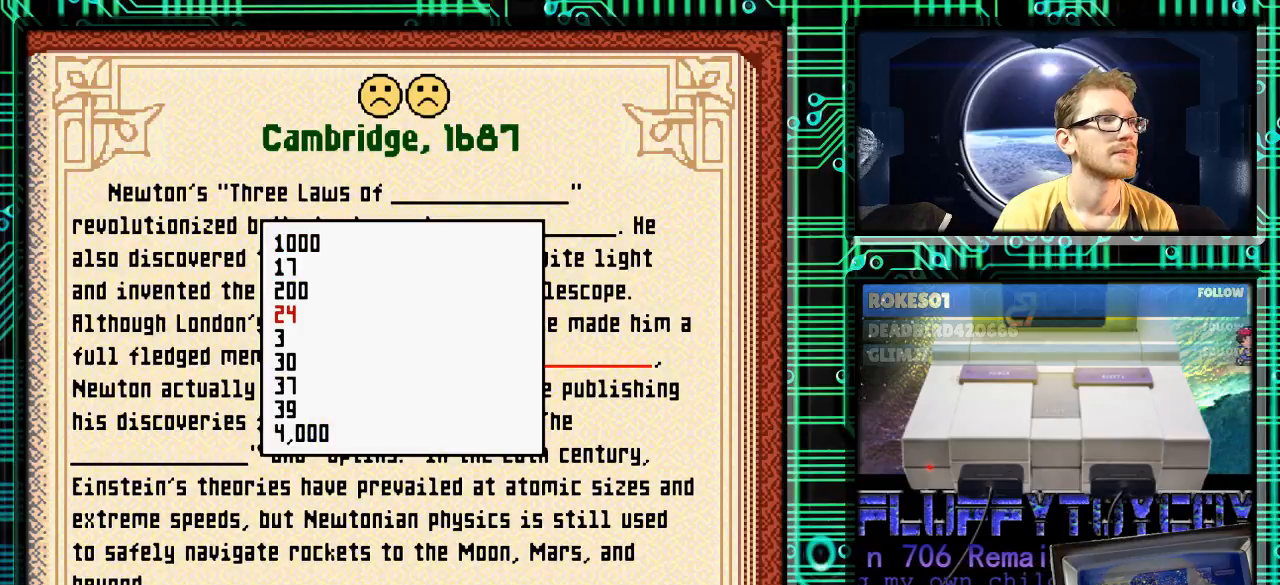
{"buttons": ["A"], "events": [[33, "DPAD_DOWN", "up"], [500, "A", "down"]]}
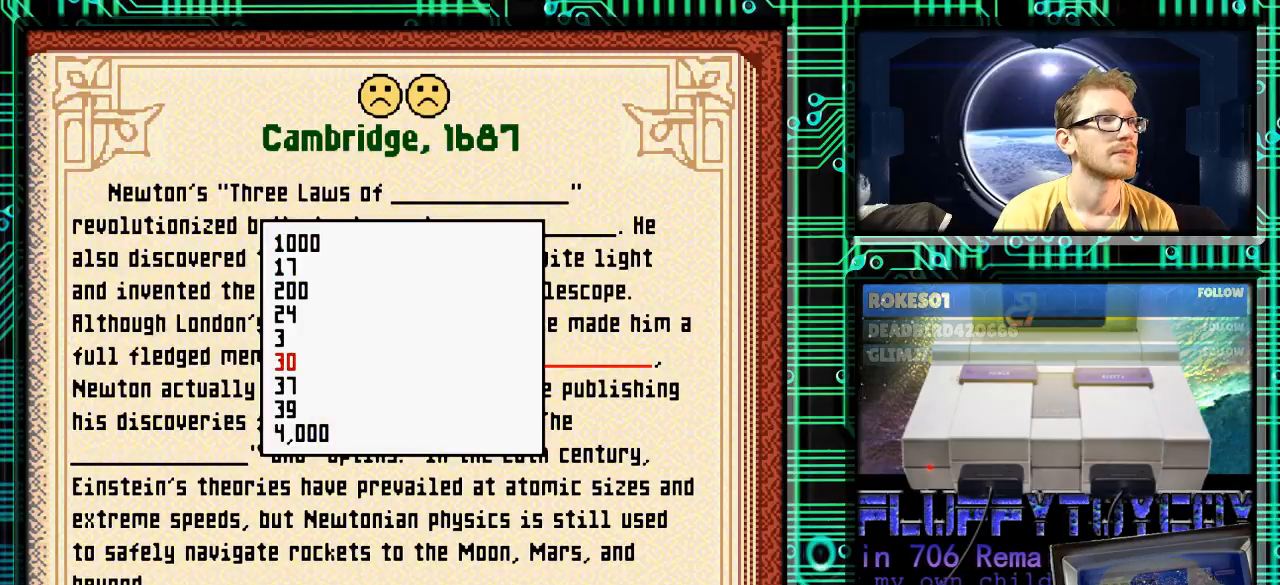
{"buttons": ["DPAD_DOWN"], "events": [[100, "A", "up"], [400, "DPAD_DOWN", "down"]]}
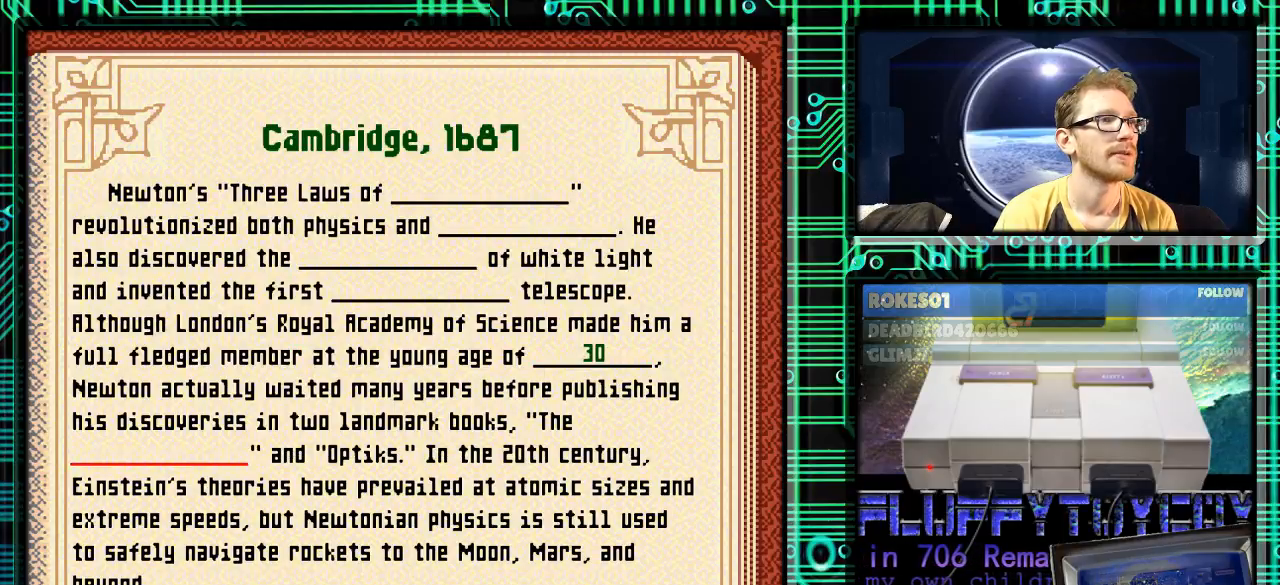
{"buttons": [], "events": [[33, "DPAD_DOWN", "up"]]}
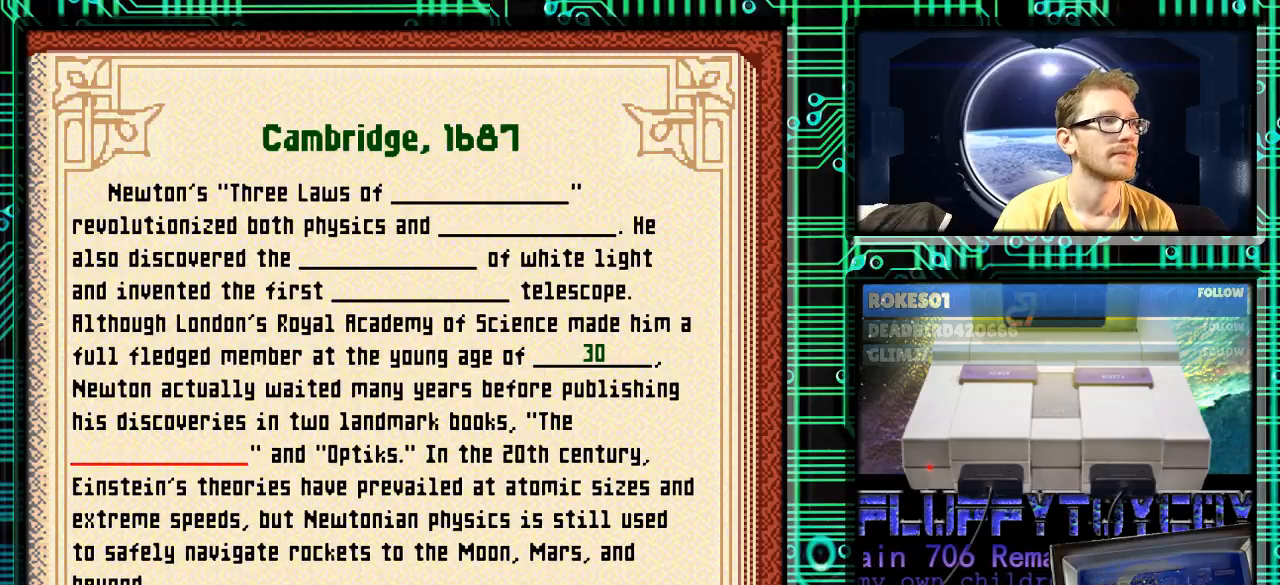
{"buttons": [], "events": []}